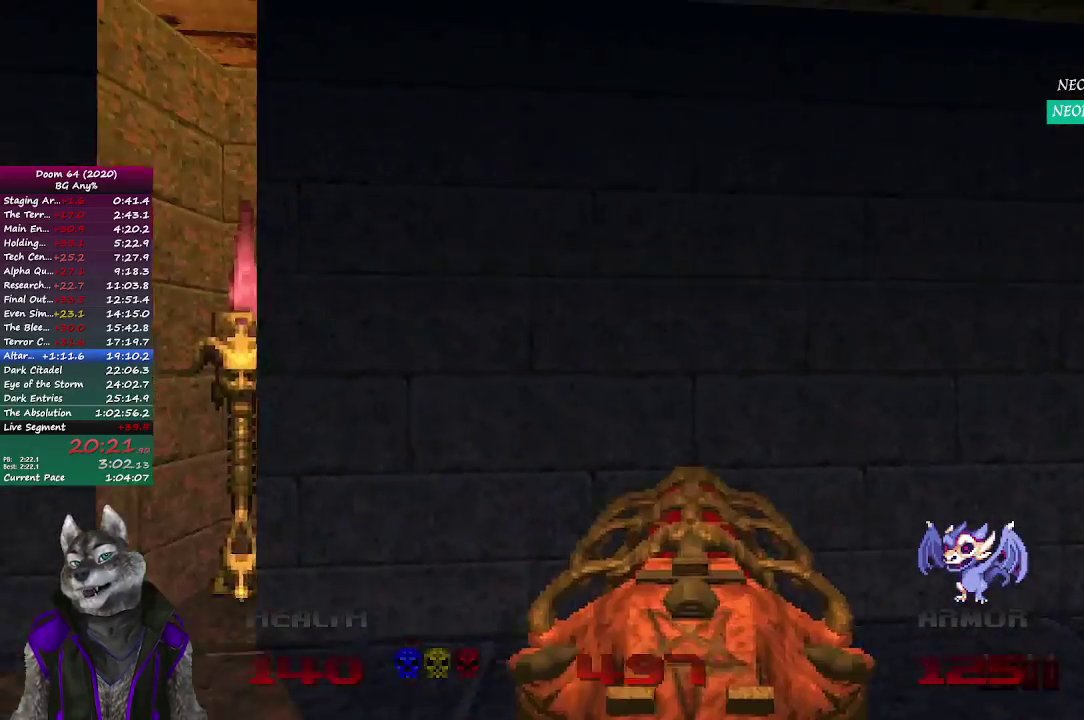
Gameplay with a controller (PlayStation layout); each line is a JSON object with the inputs held at the frame after it. "events" lists button and stick changes between this image and that frame as [ms after this image, input, new state], when the widget could be followed in between. Not read: L1 R1.
{"buttons": [], "left_stick": "center", "right_stick": "center", "events": [[183, "left_stick", "left"], [433, "left_stick", "center"]]}
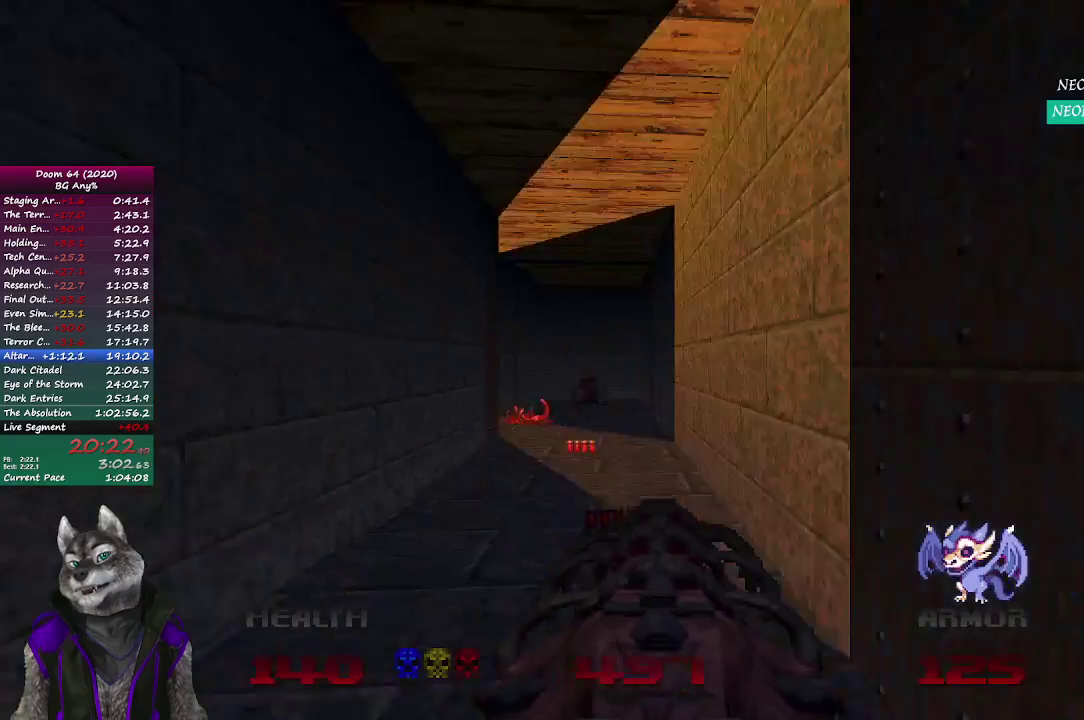
{"buttons": [], "left_stick": "up", "right_stick": "center", "events": [[250, "left_stick", "up"]]}
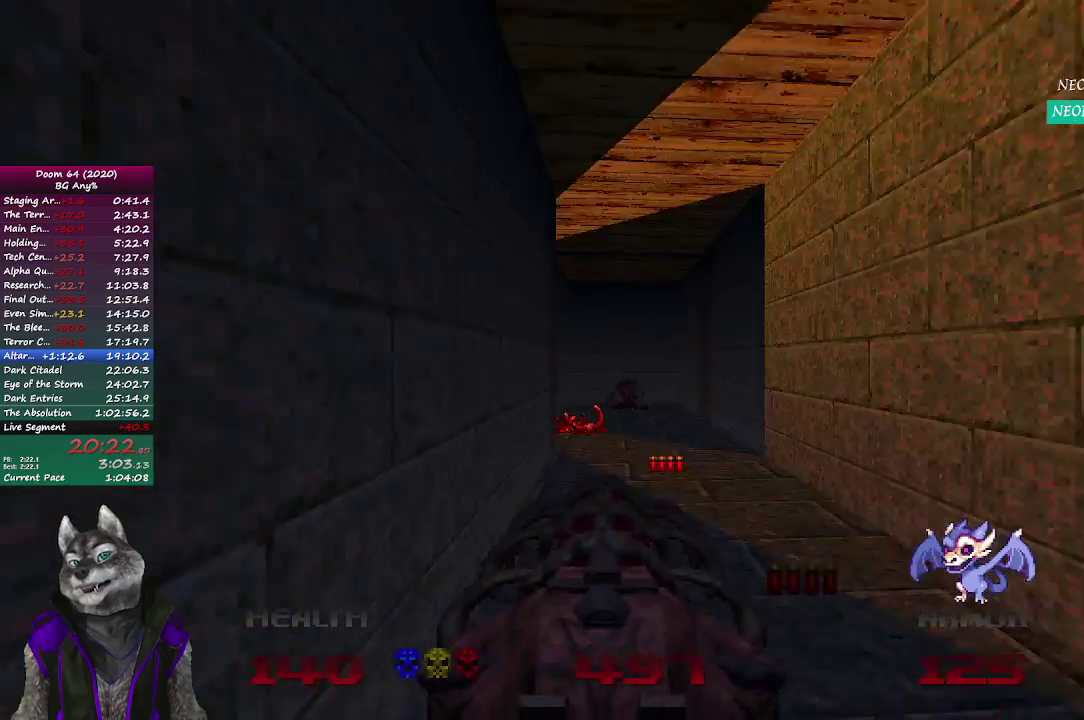
{"buttons": [], "left_stick": "up", "right_stick": "center", "events": []}
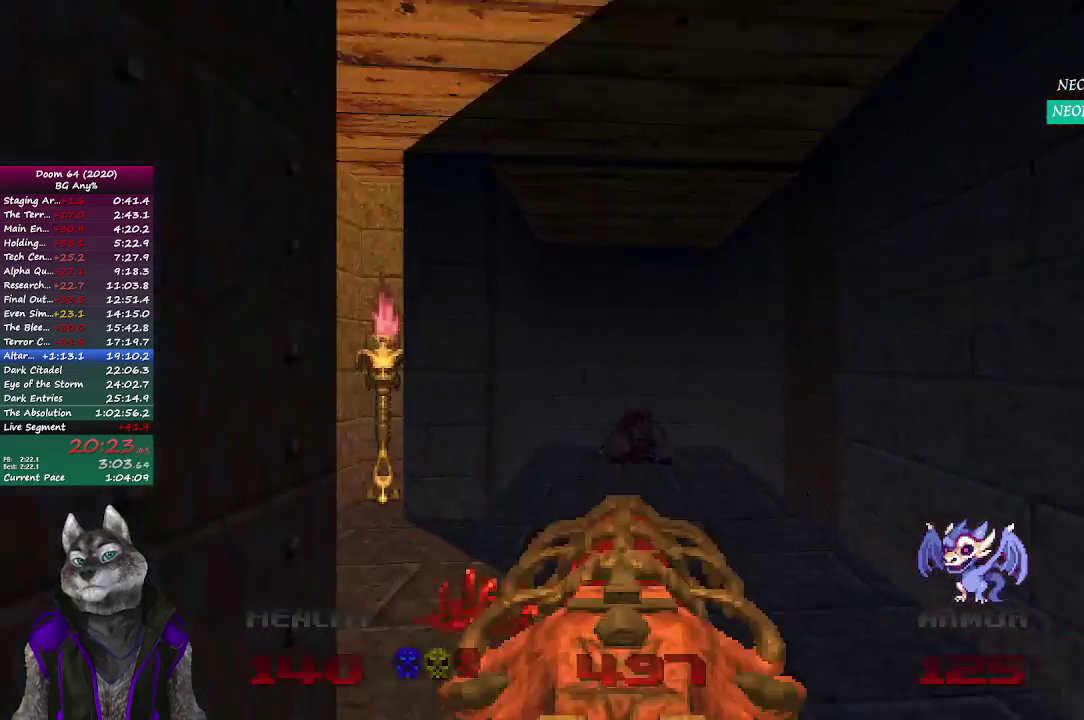
{"buttons": [], "left_stick": "up", "right_stick": "right", "events": [[383, "right_stick", "down-right"], [433, "right_stick", "right"]]}
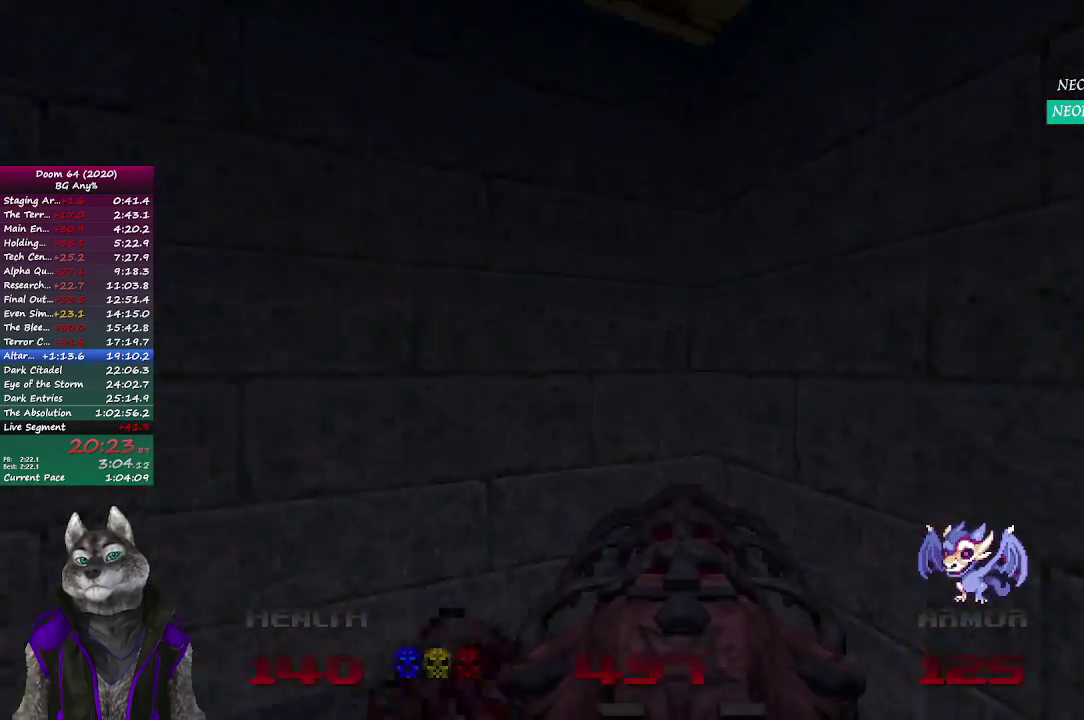
{"buttons": [], "left_stick": "center", "right_stick": "center", "events": [[17, "left_stick", "up-left"], [150, "left_stick", "center"], [500, "right_stick", "center"]]}
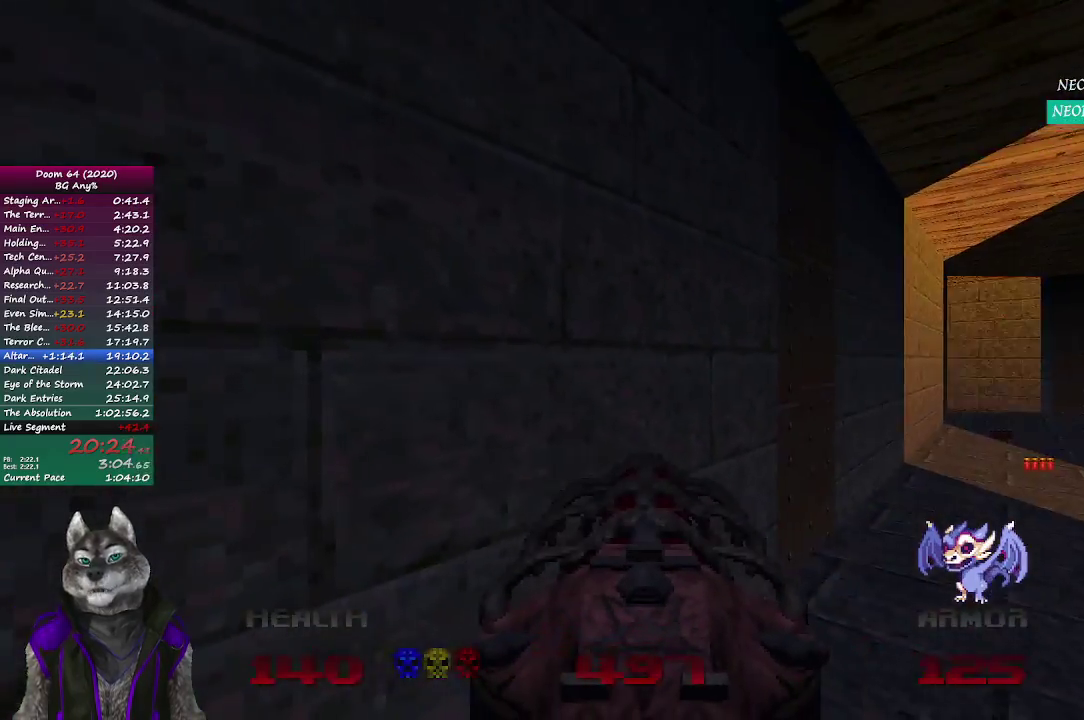
{"buttons": [], "left_stick": "center", "right_stick": "center", "events": [[233, "right_stick", "right"], [483, "right_stick", "center"]]}
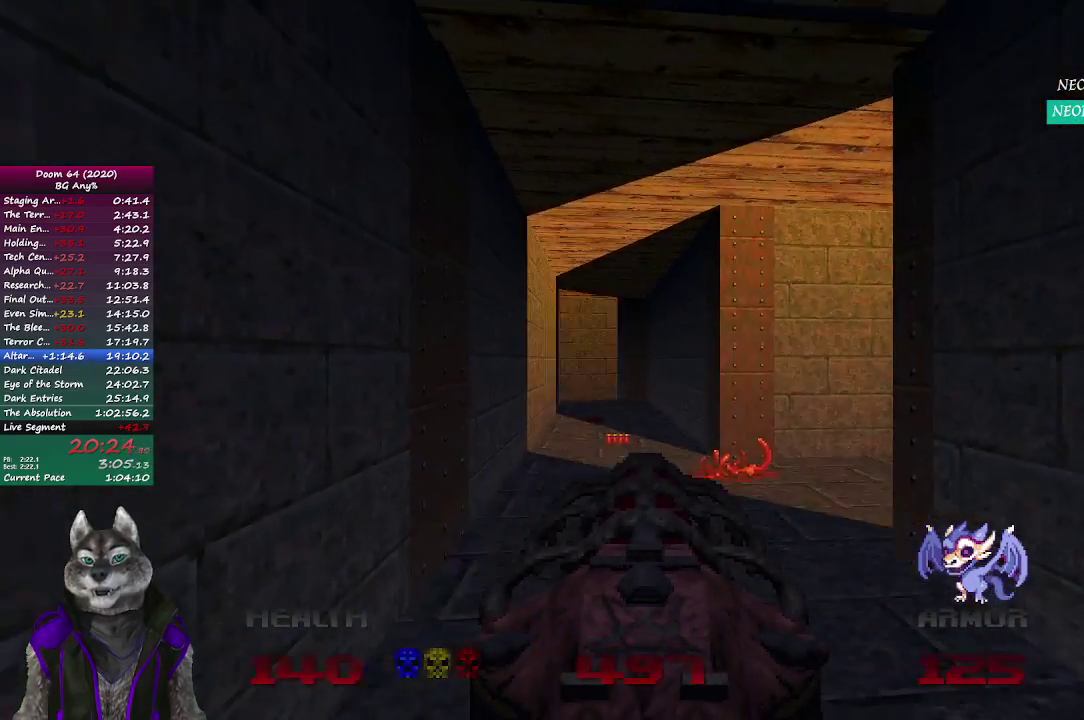
{"buttons": [], "left_stick": "up", "right_stick": "center", "events": [[500, "left_stick", "up"]]}
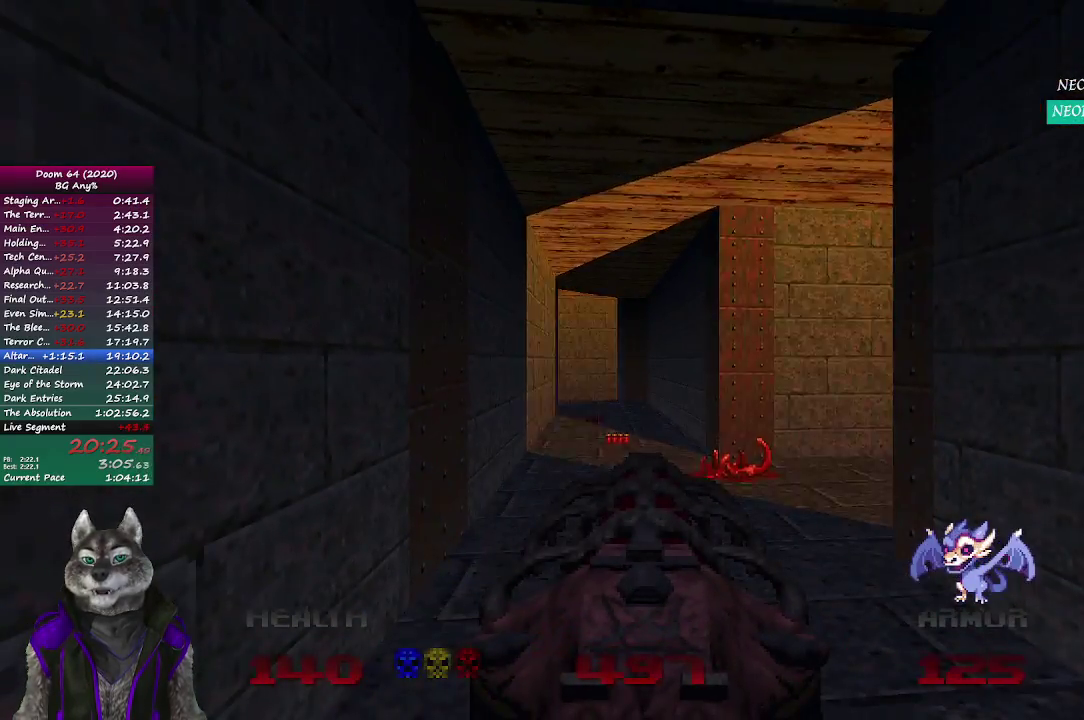
{"buttons": ["L2"], "left_stick": "up", "right_stick": "center", "events": [[200, "left_stick", "up-left"], [267, "left_stick", "left"], [267, "right_stick", "left"], [450, "left_stick", "up-left"], [450, "right_stick", "center"], [483, "L2", "down"], [500, "left_stick", "up"]]}
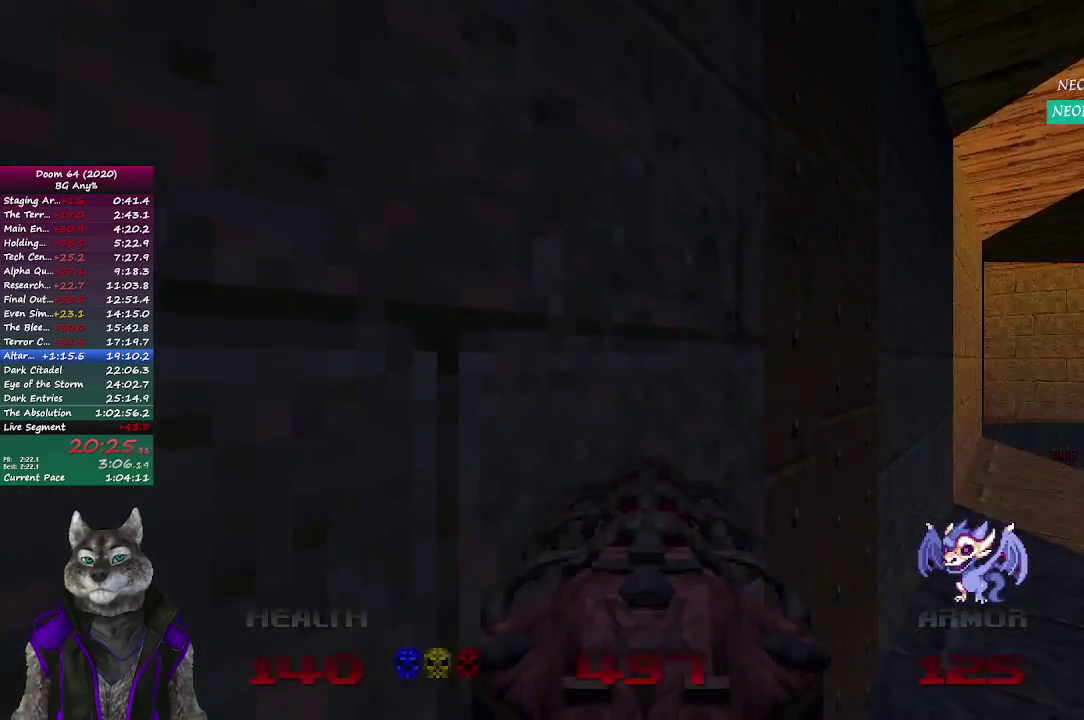
{"buttons": ["L2"], "left_stick": "up", "right_stick": "center", "events": [[133, "L2", "up"], [250, "L2", "down"], [367, "L2", "up"], [433, "L2", "down"]]}
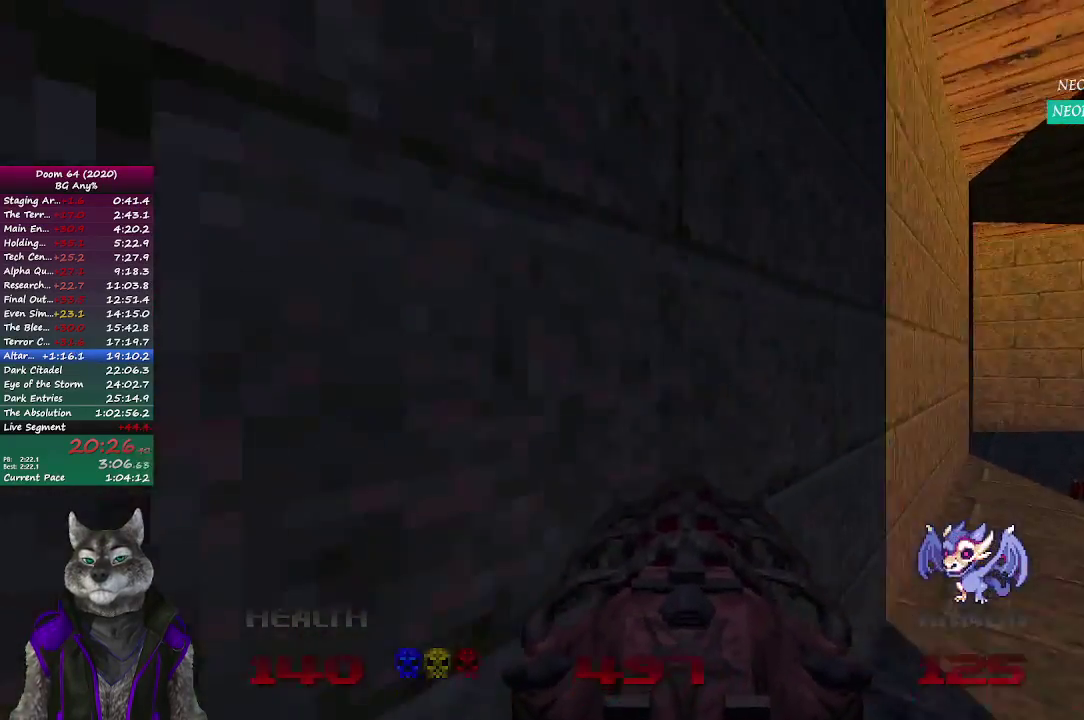
{"buttons": ["L2"], "left_stick": "up", "right_stick": "center", "events": [[50, "L2", "up"], [150, "L2", "down"], [233, "L2", "up"], [333, "L2", "down"], [417, "L2", "up"], [500, "L2", "down"]]}
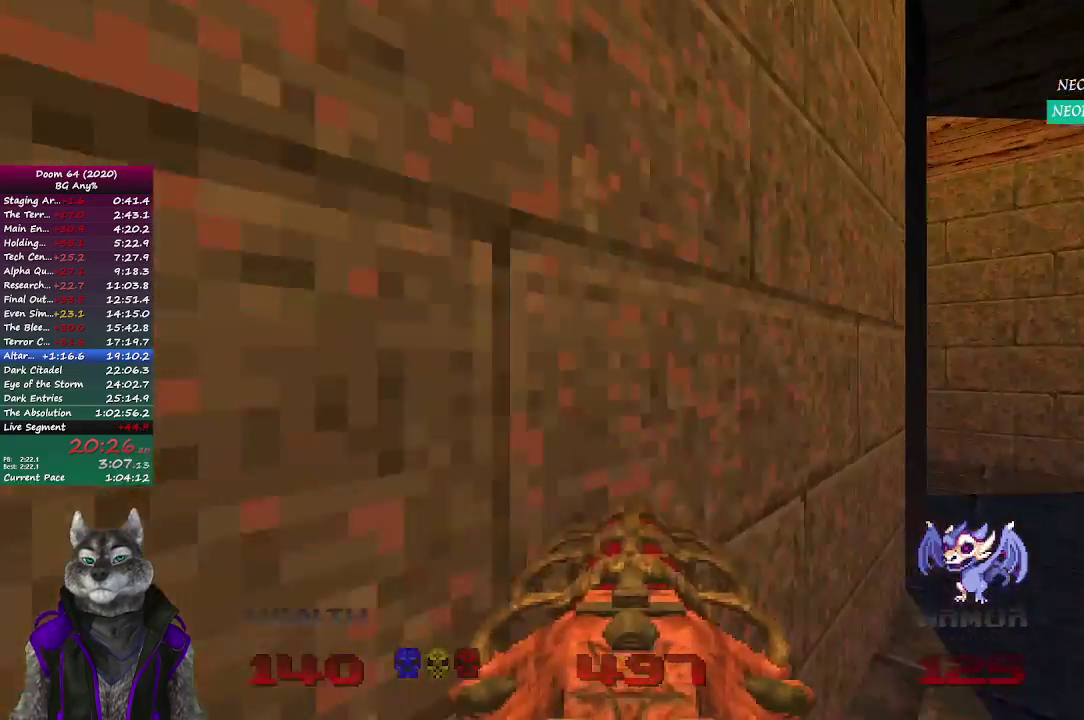
{"buttons": [], "left_stick": "up", "right_stick": "left", "events": [[67, "L2", "up"], [183, "L2", "down"], [250, "L2", "up"], [400, "right_stick", "left"]]}
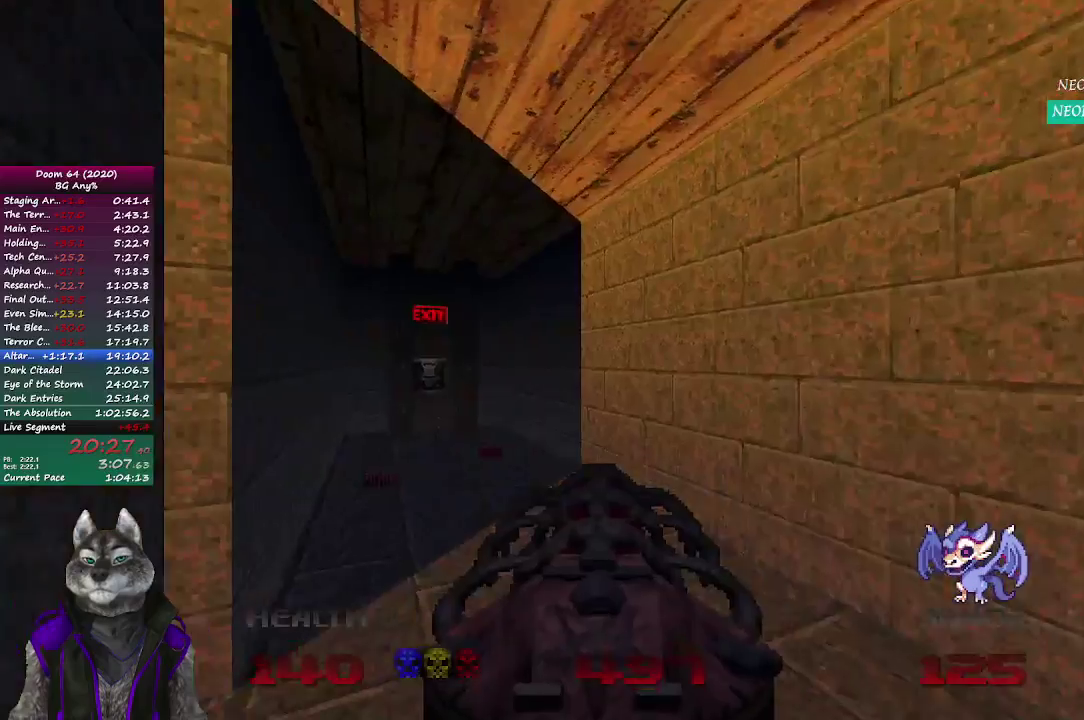
{"buttons": [], "left_stick": "up", "right_stick": "center", "events": [[100, "right_stick", "center"]]}
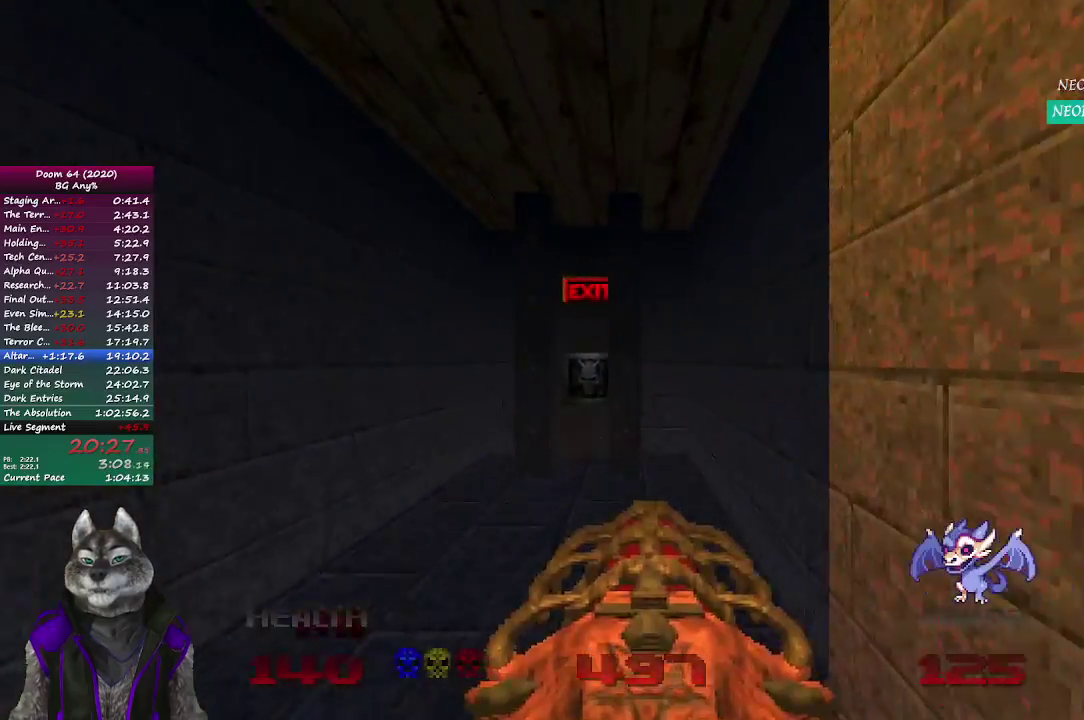
{"buttons": ["L2"], "left_stick": "right", "right_stick": "center", "events": [[450, "L2", "down"], [467, "left_stick", "right"]]}
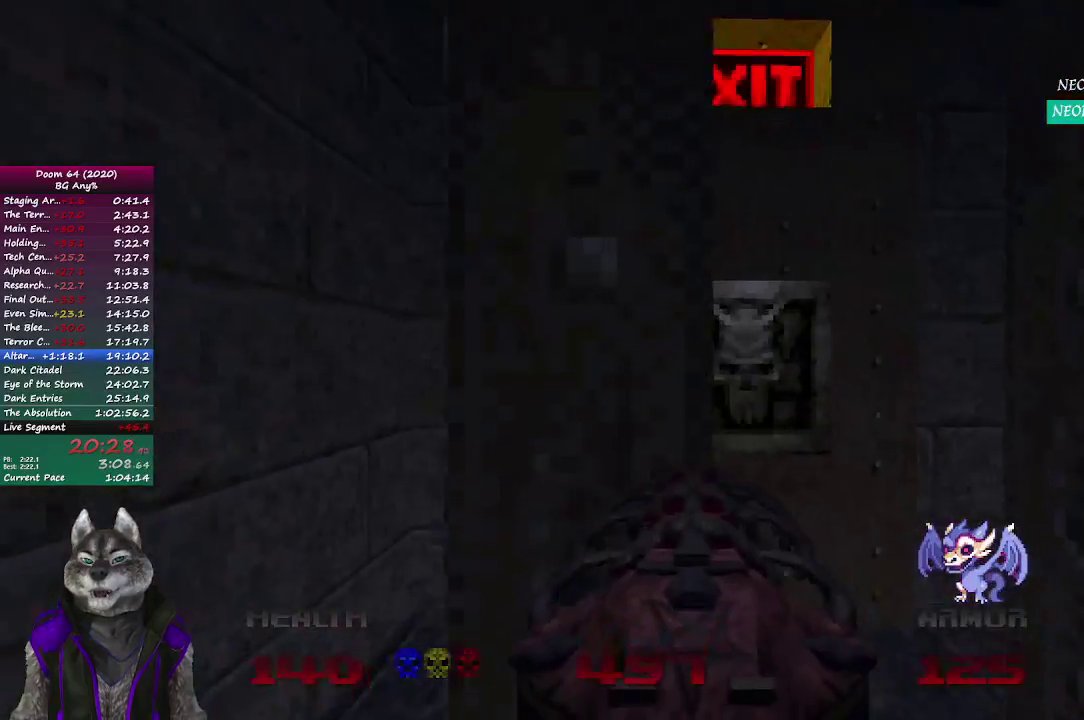
{"buttons": [], "left_stick": "down-left", "right_stick": "left", "events": [[67, "left_stick", "down-right"], [133, "L2", "up"], [233, "left_stick", "down"], [417, "left_stick", "down-left"], [417, "right_stick", "left"]]}
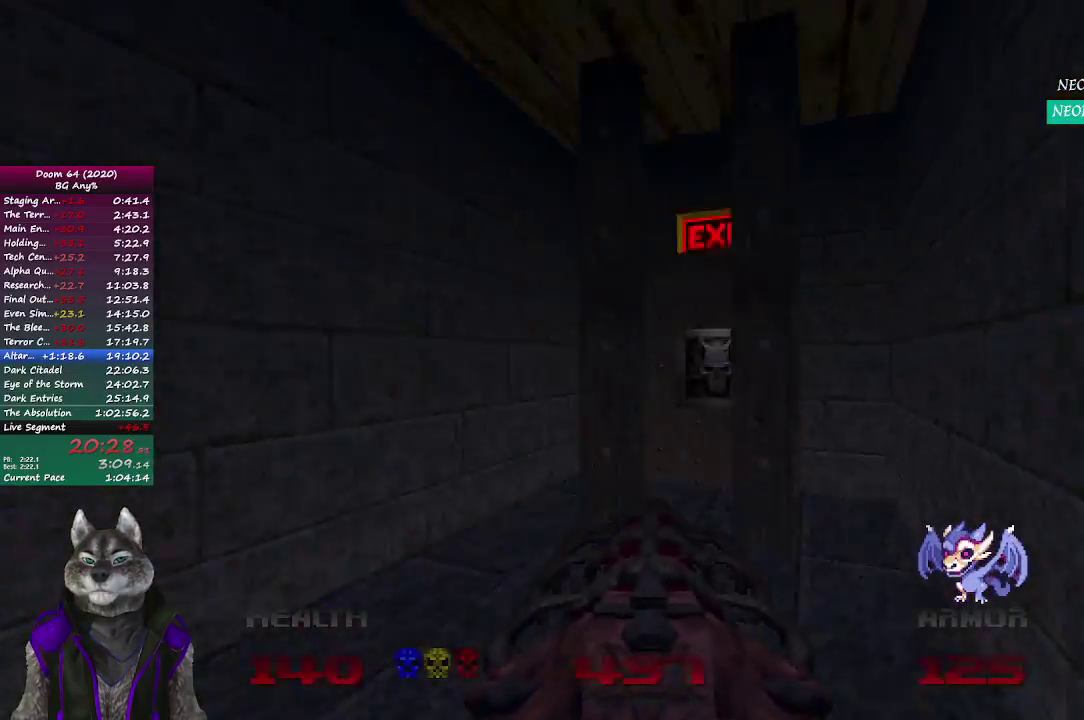
{"buttons": [], "left_stick": "up", "right_stick": "center", "events": [[183, "left_stick", "left"], [267, "left_stick", "up-left"], [350, "right_stick", "center"], [483, "left_stick", "up"]]}
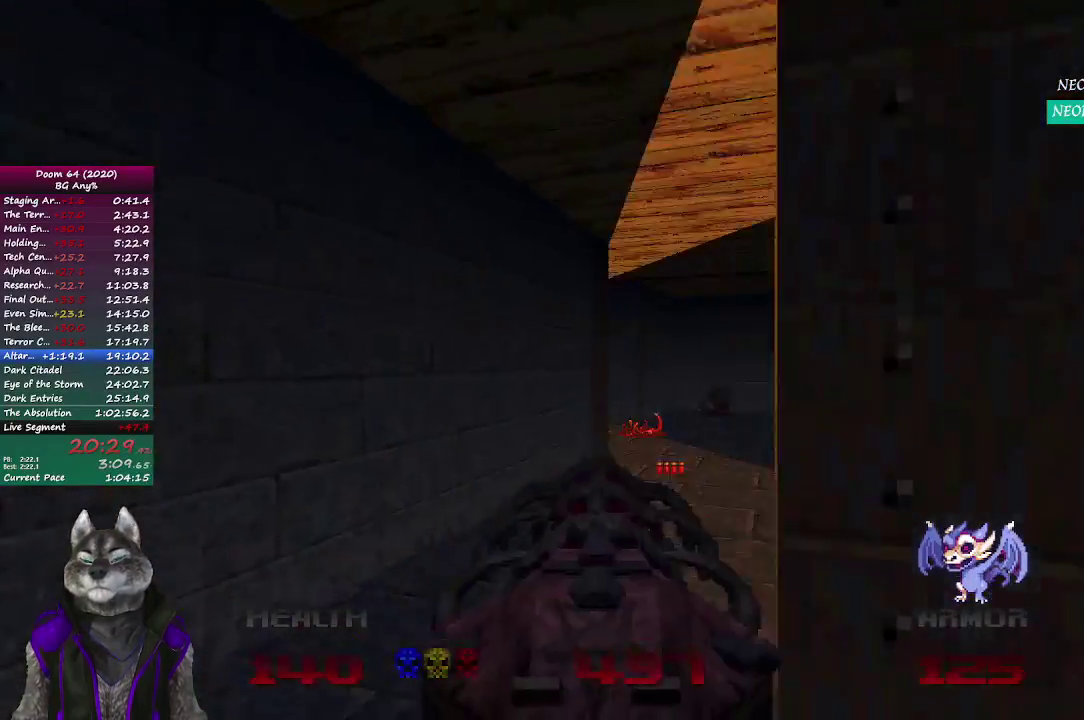
{"buttons": [], "left_stick": "up", "right_stick": "center", "events": []}
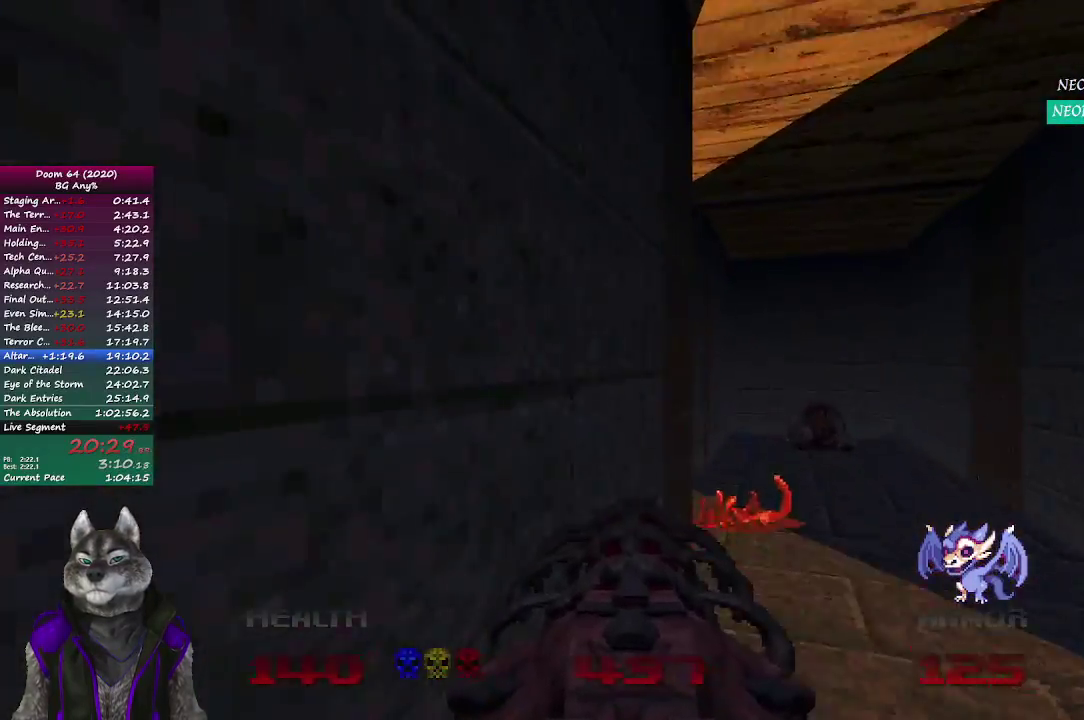
{"buttons": [], "left_stick": "center", "right_stick": "center", "events": [[33, "left_stick", "up-right"], [117, "right_stick", "left"], [183, "left_stick", "center"], [367, "right_stick", "center"]]}
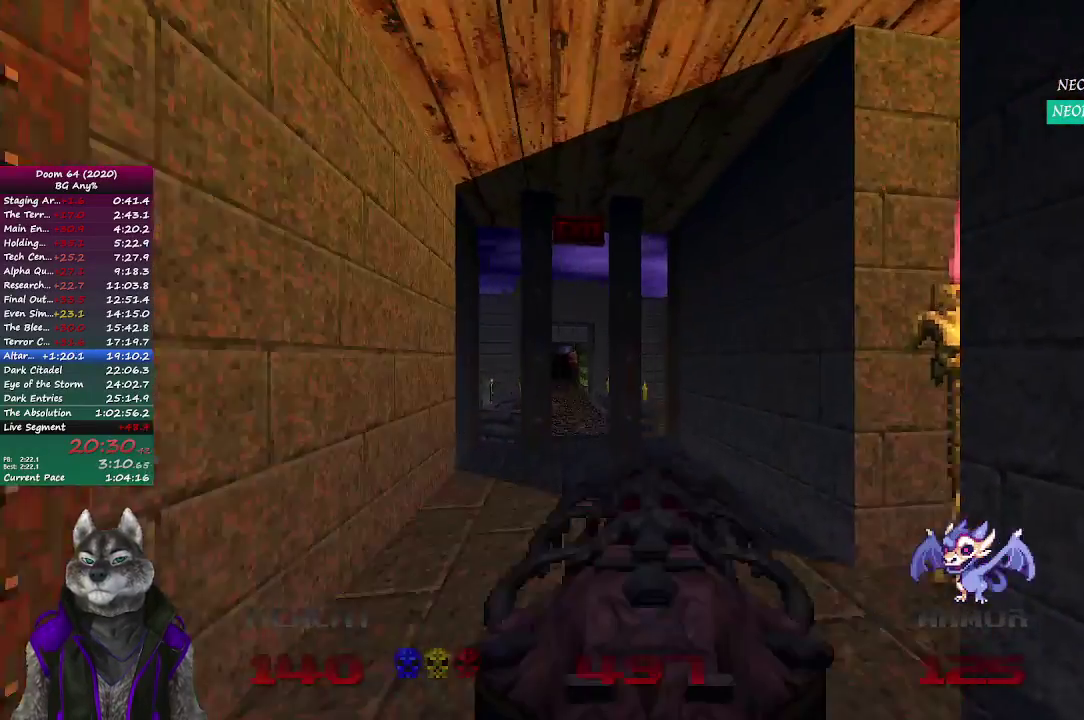
{"buttons": [], "left_stick": "up", "right_stick": "center", "events": [[233, "left_stick", "up"]]}
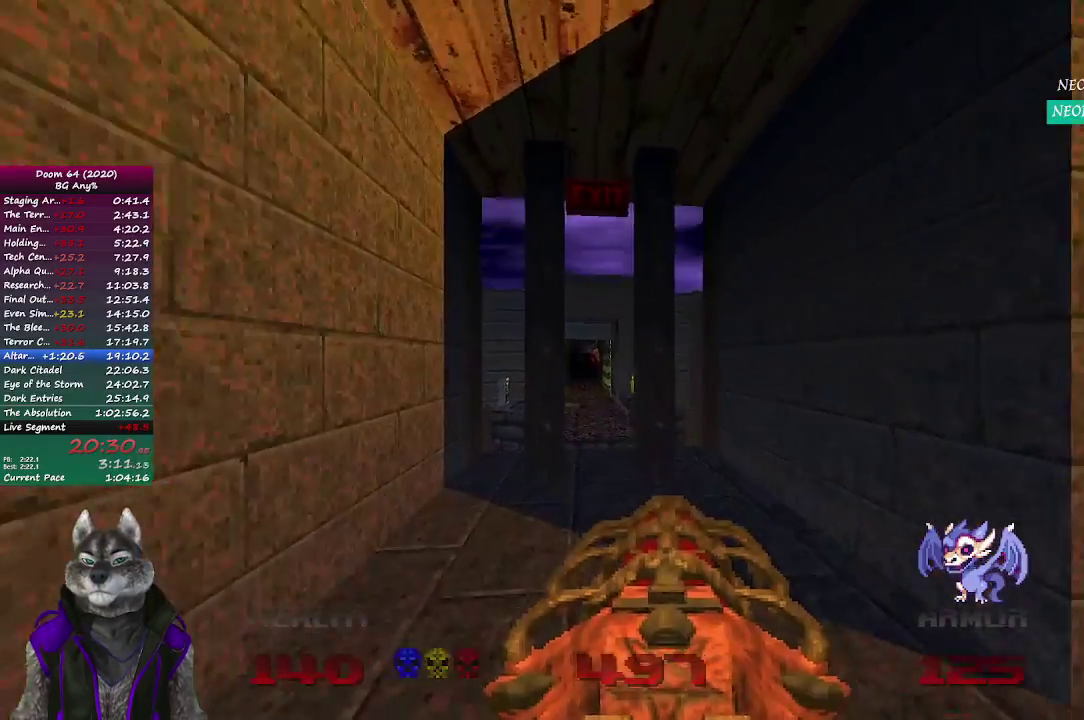
{"buttons": [], "left_stick": "center", "right_stick": "down", "events": [[267, "right_stick", "down"], [483, "left_stick", "center"]]}
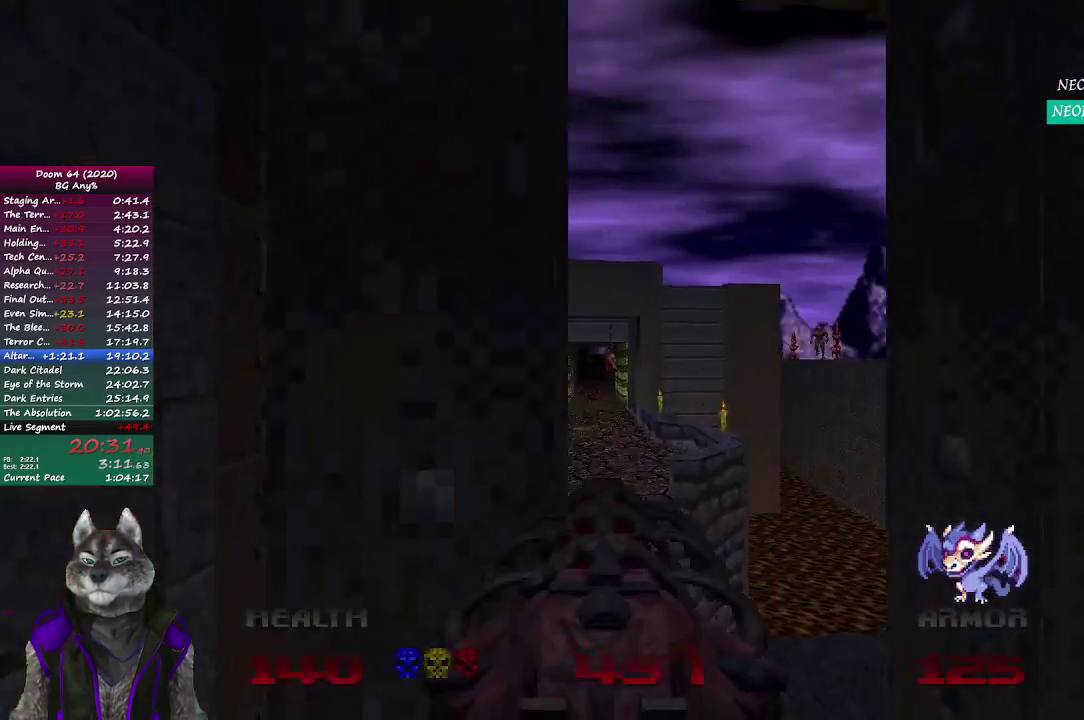
{"buttons": ["R2"], "left_stick": "center", "right_stick": "center", "events": [[200, "right_stick", "down-right"], [267, "right_stick", "center"], [300, "R2", "down"]]}
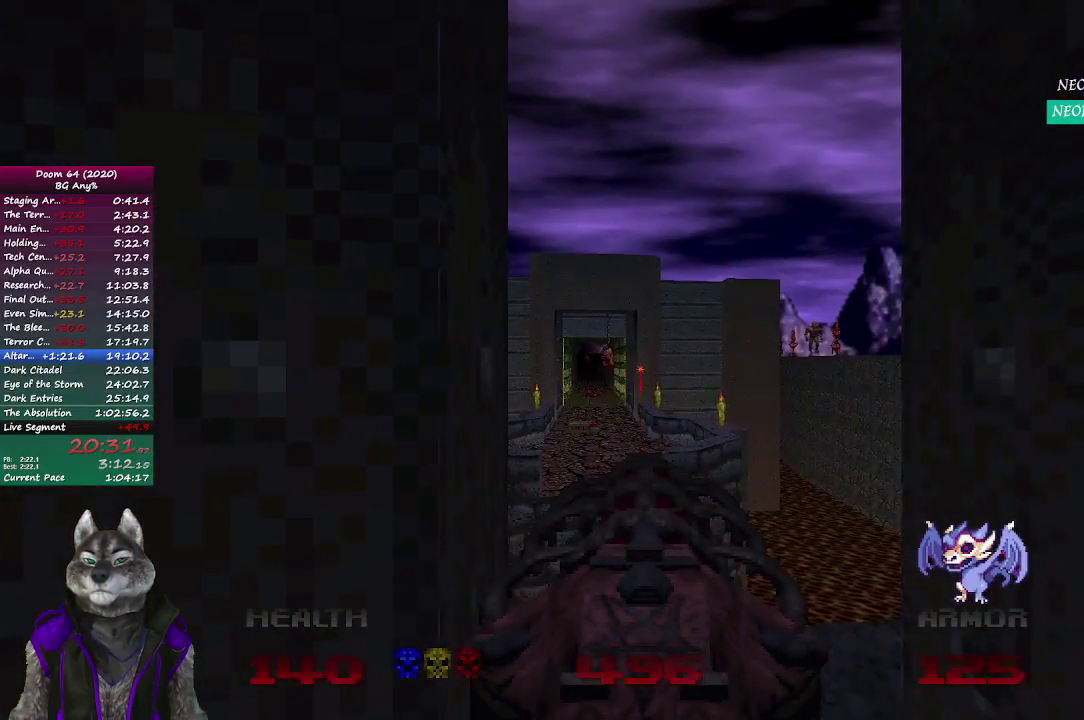
{"buttons": ["R2"], "left_stick": "center", "right_stick": "left", "events": [[17, "right_stick", "down-right"], [133, "right_stick", "center"], [483, "right_stick", "left"]]}
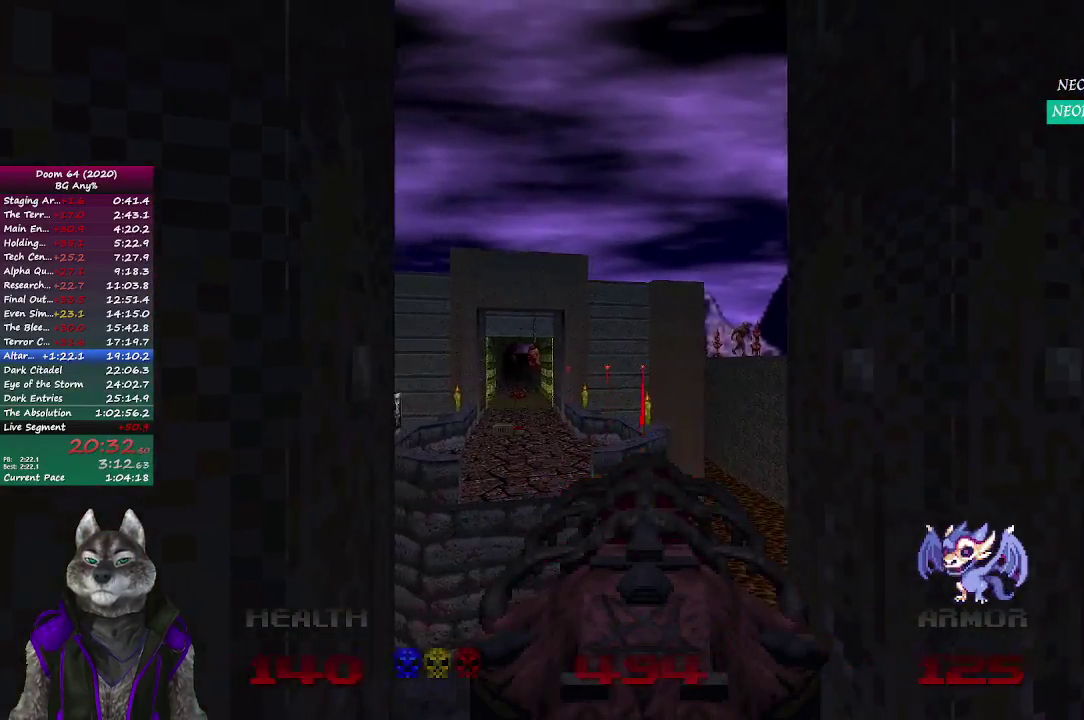
{"buttons": ["R2"], "left_stick": "right", "right_stick": "center"}
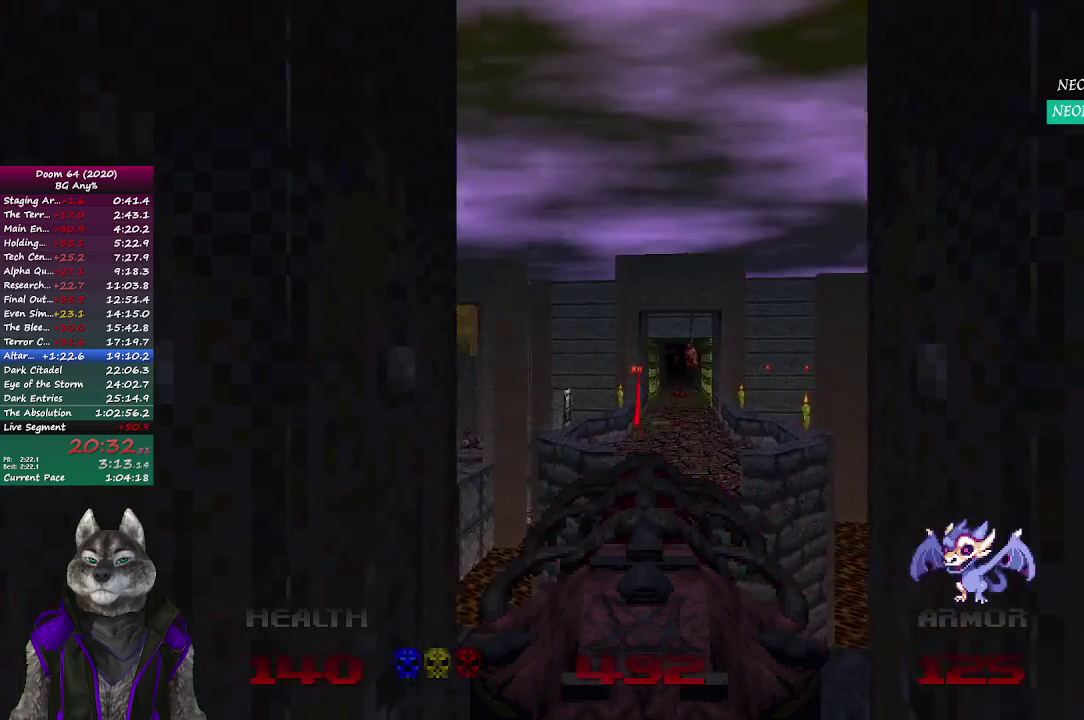
{"buttons": ["R2"], "left_stick": "center", "right_stick": "center", "events": [[33, "left_stick", "up-right"], [133, "left_stick", "center"]]}
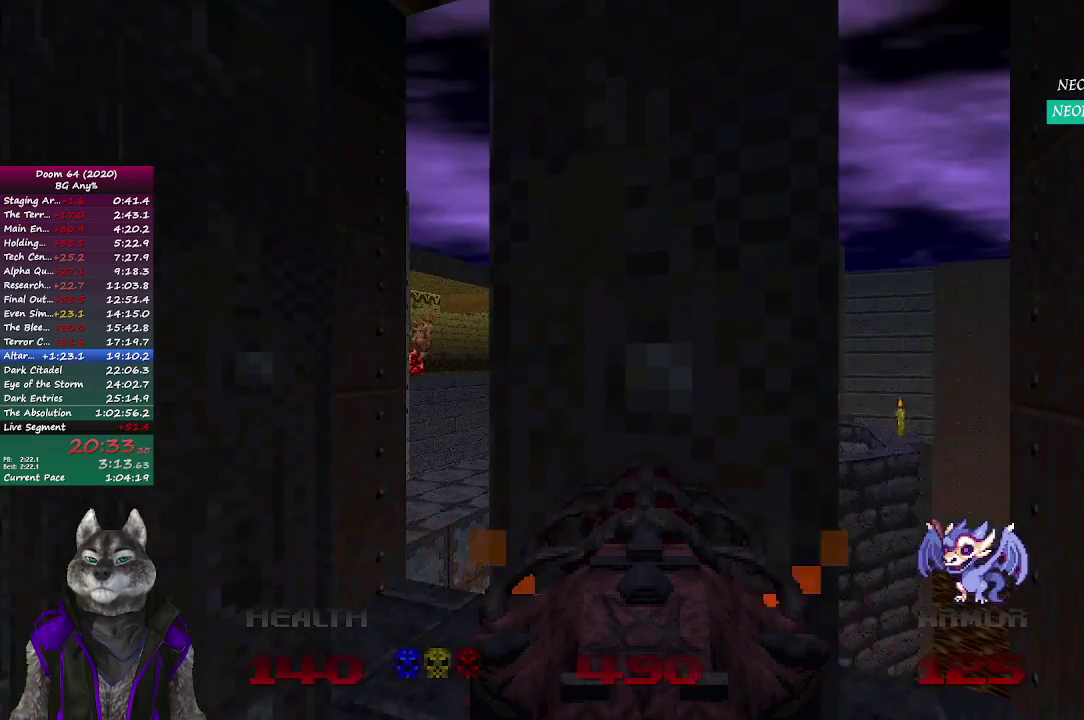
{"buttons": ["R2"], "left_stick": "right", "right_stick": "center", "events": [[67, "left_stick", "up-left"], [200, "left_stick", "center"], [467, "left_stick", "right"]]}
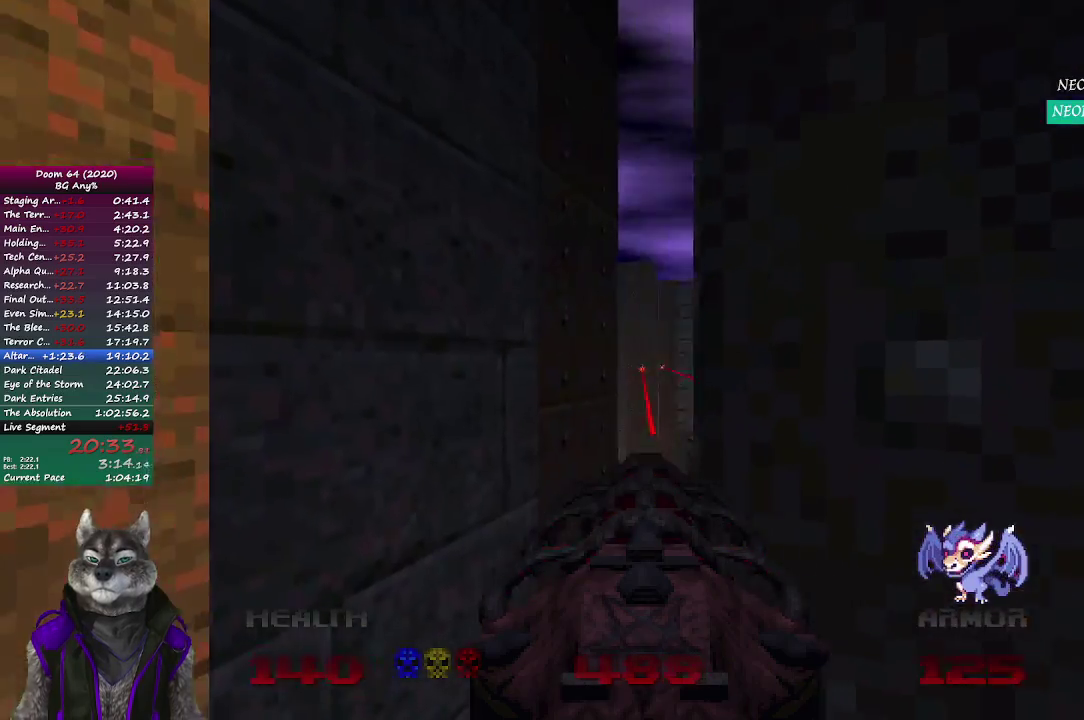
{"buttons": [], "left_stick": "right", "right_stick": "center", "events": [[133, "left_stick", "center"], [350, "R2", "up"], [417, "left_stick", "right"]]}
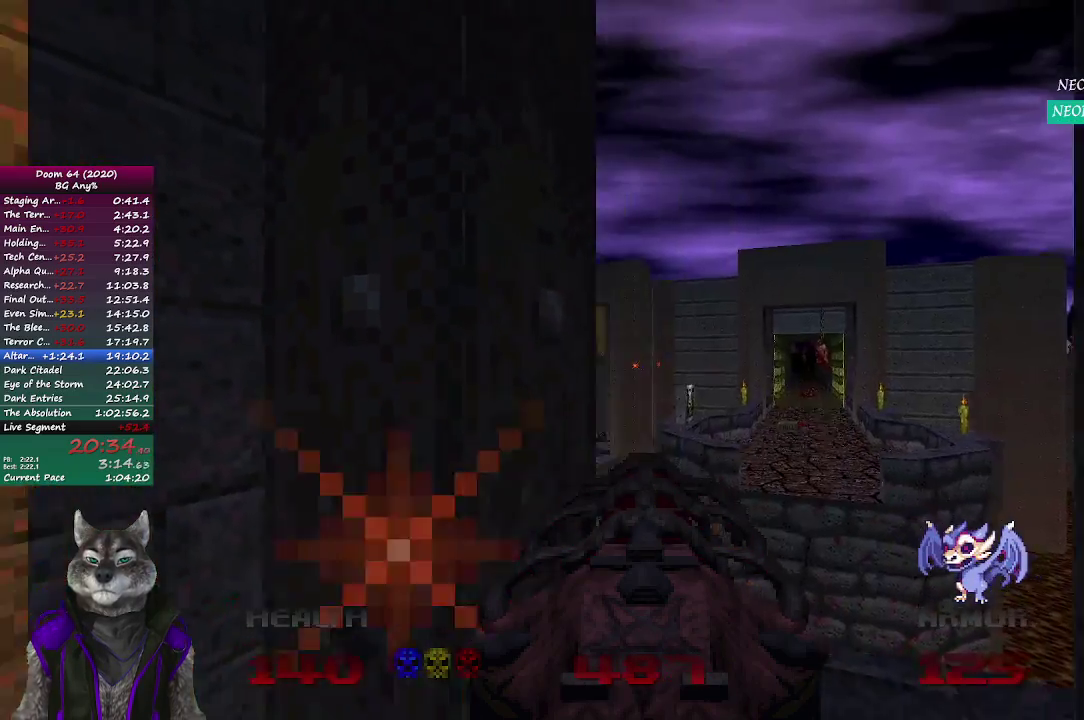
{"buttons": ["R2"], "left_stick": "center", "right_stick": "center", "events": [[33, "left_stick", "center"], [250, "R2", "down"]]}
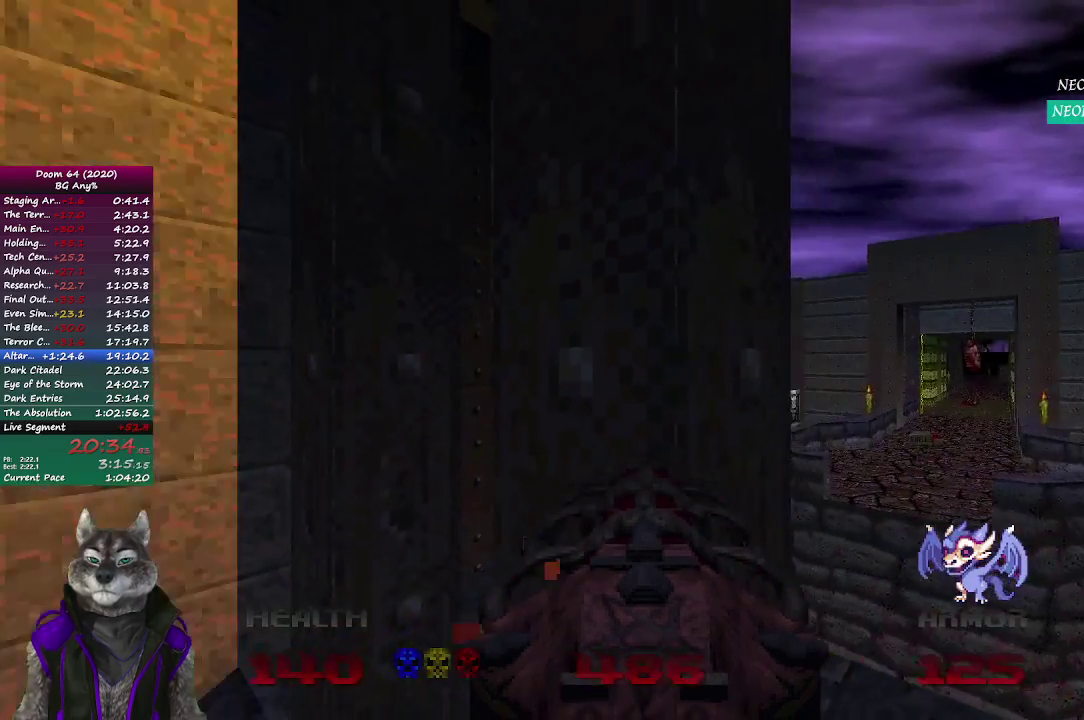
{"buttons": [], "left_stick": "center", "right_stick": "down-right", "events": [[133, "R2", "up"], [250, "left_stick", "right"], [400, "right_stick", "down-right"], [467, "left_stick", "center"]]}
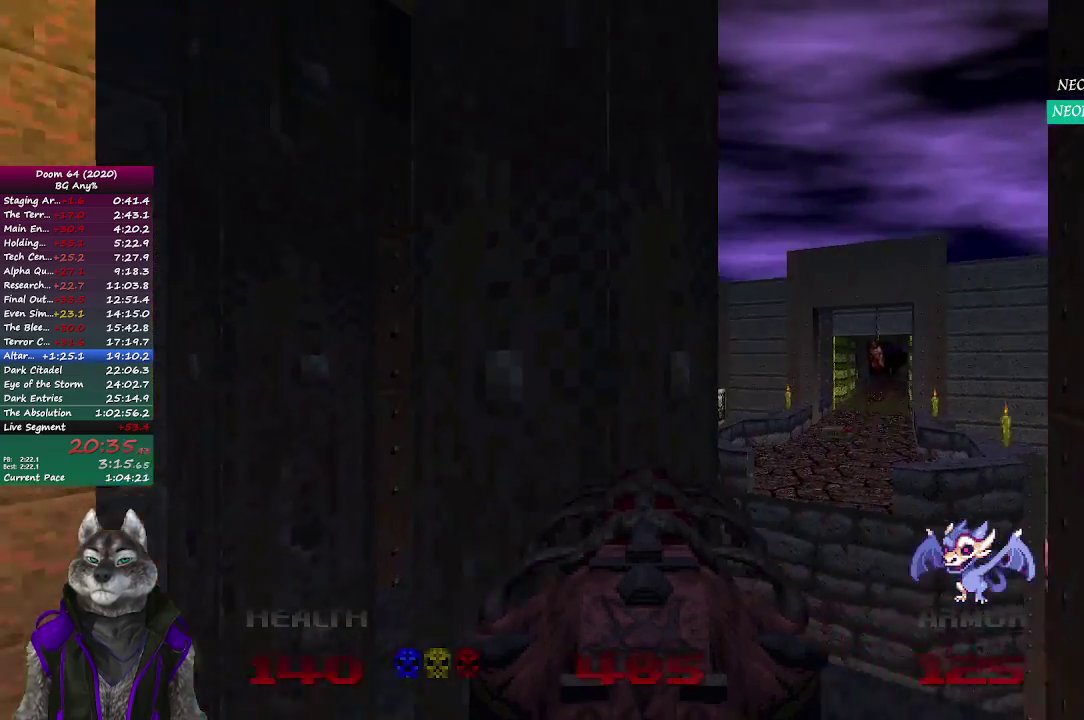
{"buttons": [], "left_stick": "left", "right_stick": "left", "events": [[50, "right_stick", "center"], [183, "R2", "down"], [200, "left_stick", "right"], [317, "left_stick", "center"], [383, "R2", "up"], [400, "left_stick", "left"], [483, "right_stick", "left"]]}
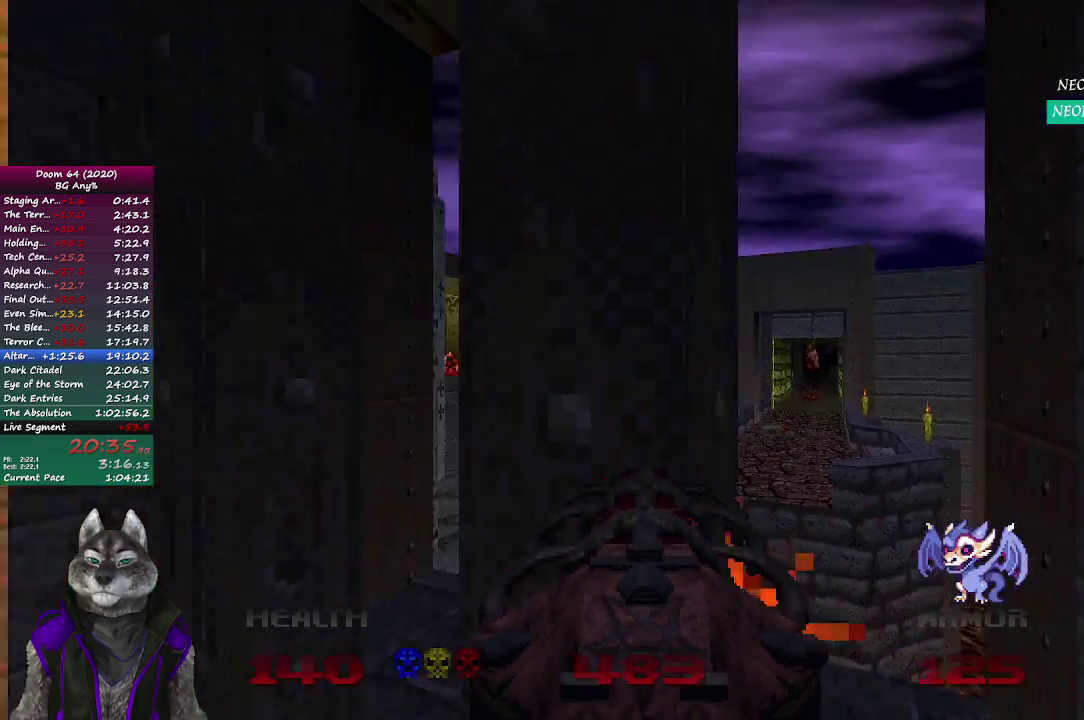
{"buttons": [], "left_stick": "up-left", "right_stick": "center", "events": [[17, "left_stick", "down-left"], [133, "left_stick", "up-right"], [200, "left_stick", "down-left"], [250, "left_stick", "left"], [350, "left_stick", "up-left"], [417, "right_stick", "center"]]}
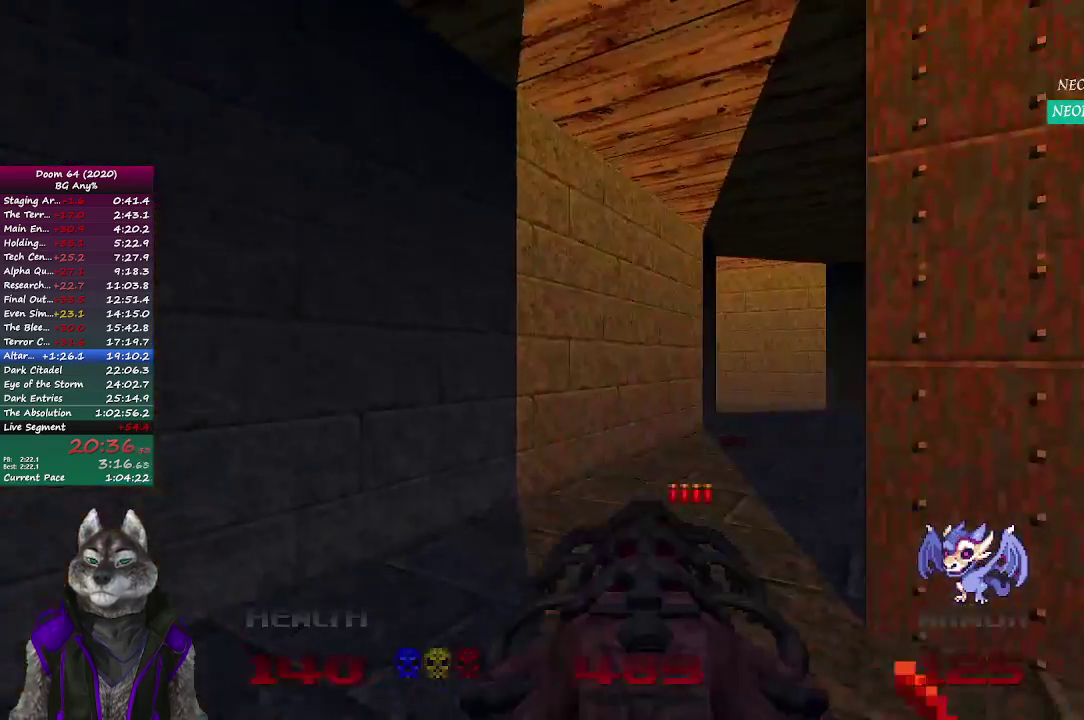
{"buttons": [], "left_stick": "up", "right_stick": "center", "events": [[100, "left_stick", "up"], [267, "left_stick", "up-right"], [483, "left_stick", "up"]]}